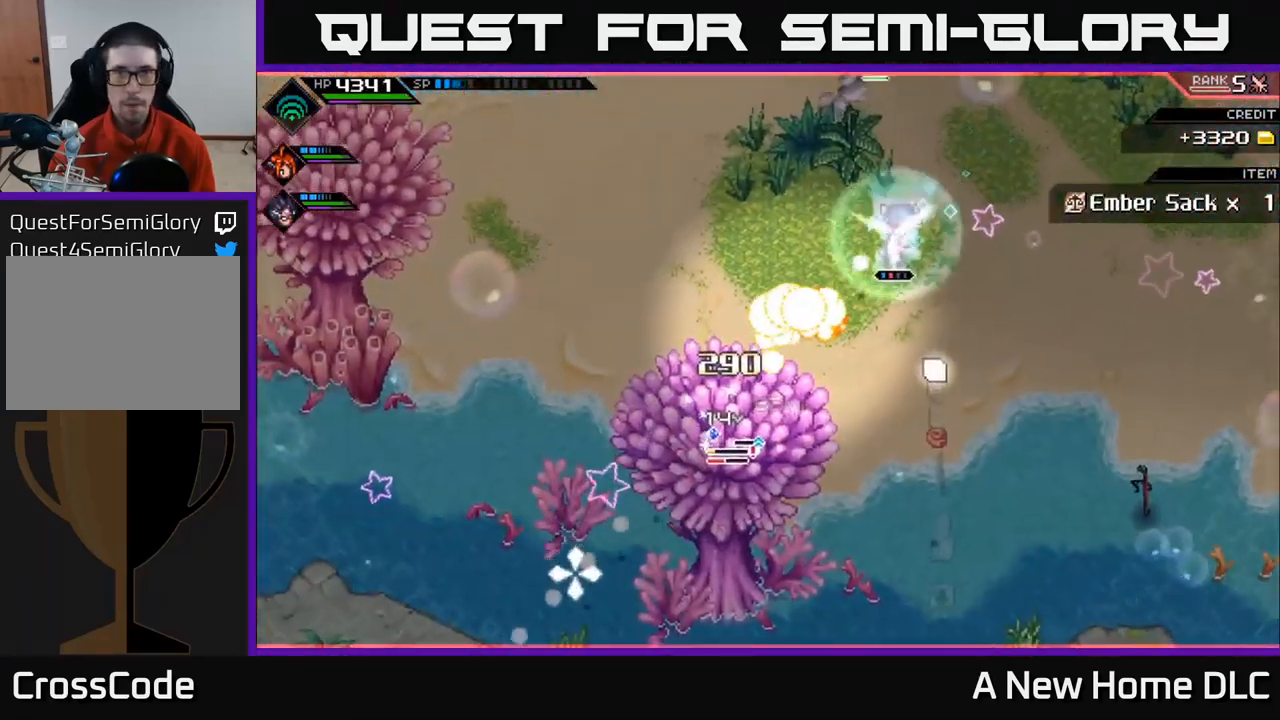
Gameplay with a controller (Xbox layout); each line is a JSON object with the inputs held at the frame after it. "events" lists button and stick changes between this image and that frame as [ms after this image, input, new state], when the widget could be followed in between.
{"buttons": [], "left_stick": "center", "right_stick": "down-left", "events": []}
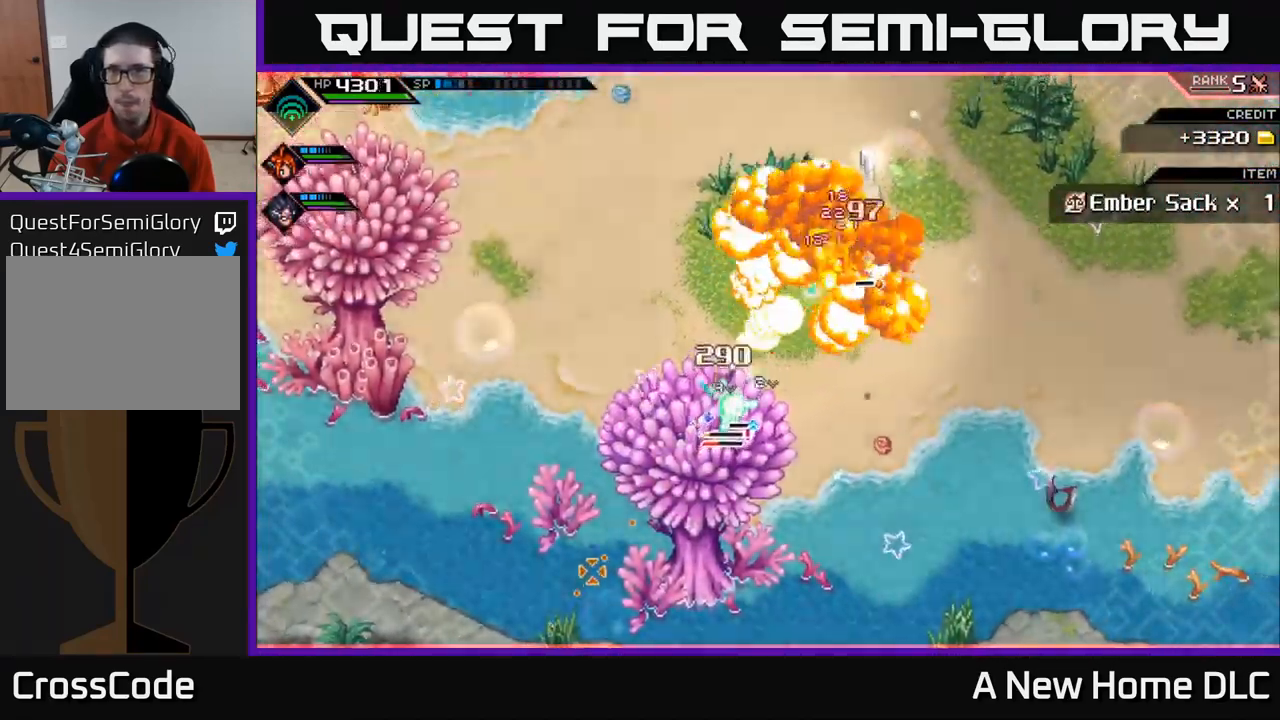
{"buttons": [], "left_stick": "center", "right_stick": "down-left", "events": []}
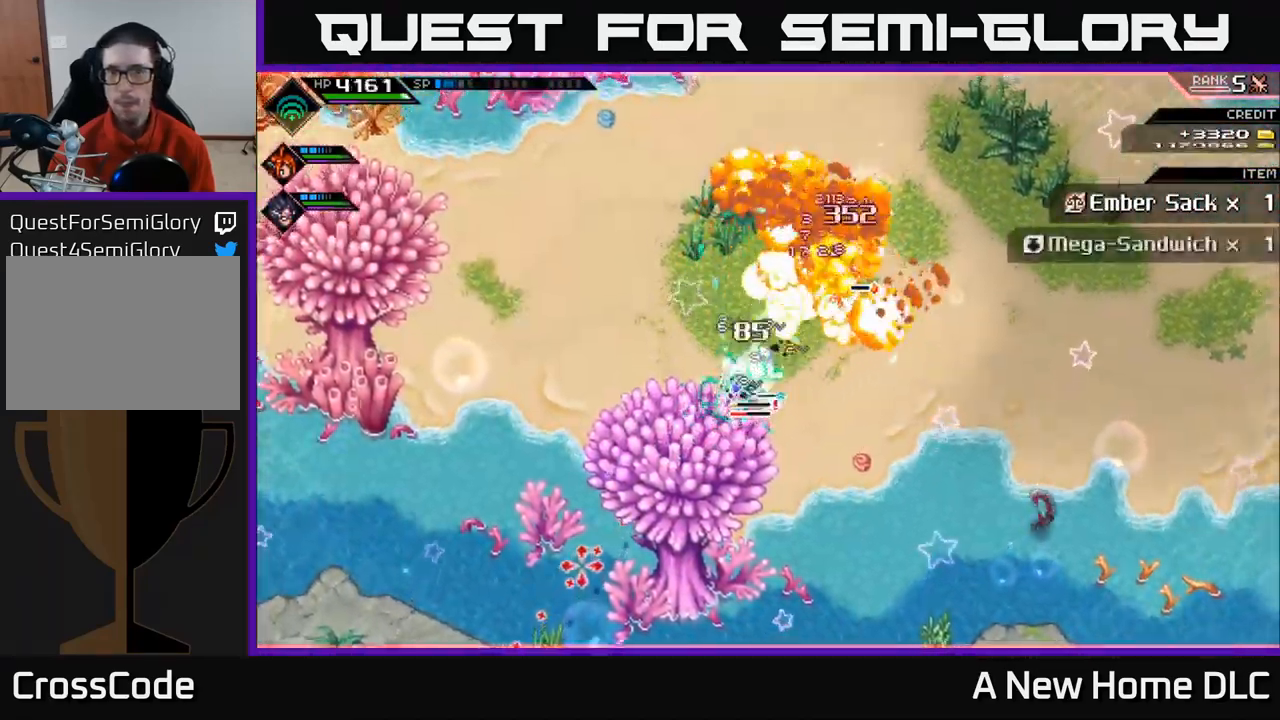
{"buttons": ["L1"], "left_stick": "down-left", "right_stick": "center", "events": [[200, "left_stick", "down"], [250, "right_stick", "center"], [300, "L1", "down"], [300, "left_stick", "down-left"], [400, "L1", "up"], [400, "X", "down"], [467, "L1", "down"], [500, "X", "up"]]}
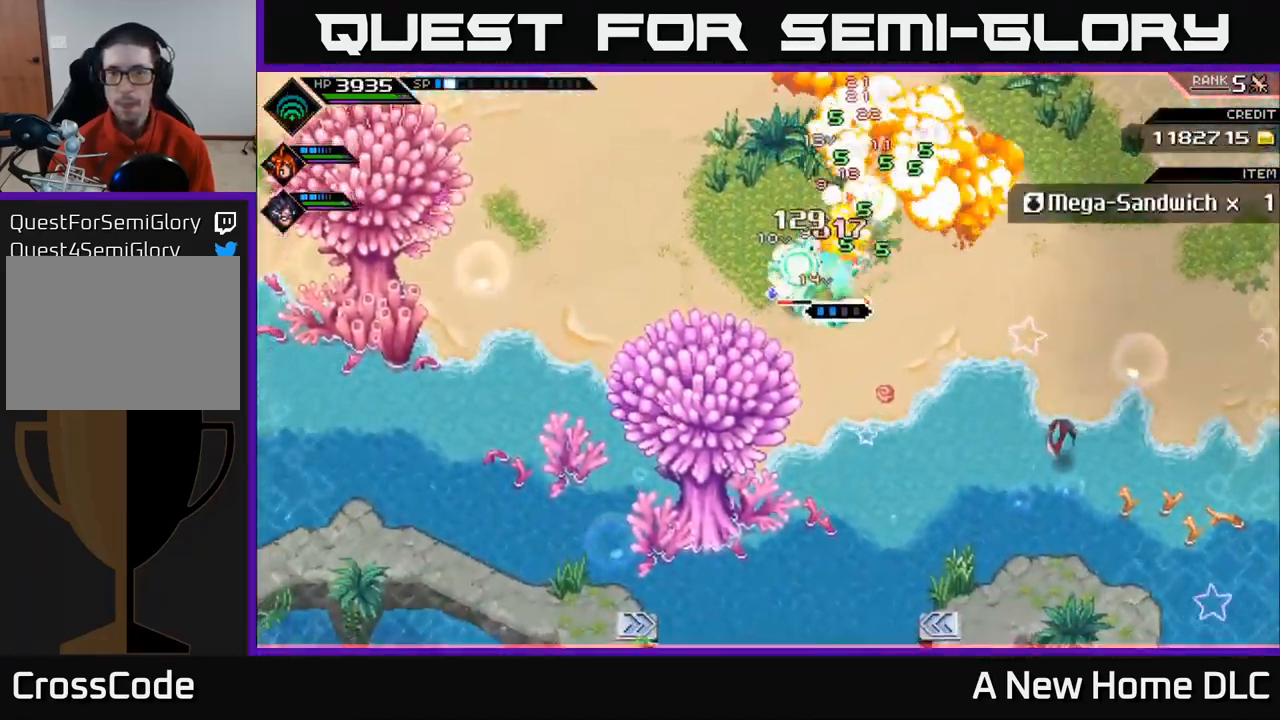
{"buttons": ["X"], "left_stick": "down-left", "right_stick": "center", "events": [[17, "left_stick", "left"], [67, "L1", "up"], [67, "X", "down"], [167, "X", "up"], [250, "X", "down"], [333, "X", "up"], [333, "left_stick", "down-left"], [400, "X", "down"]]}
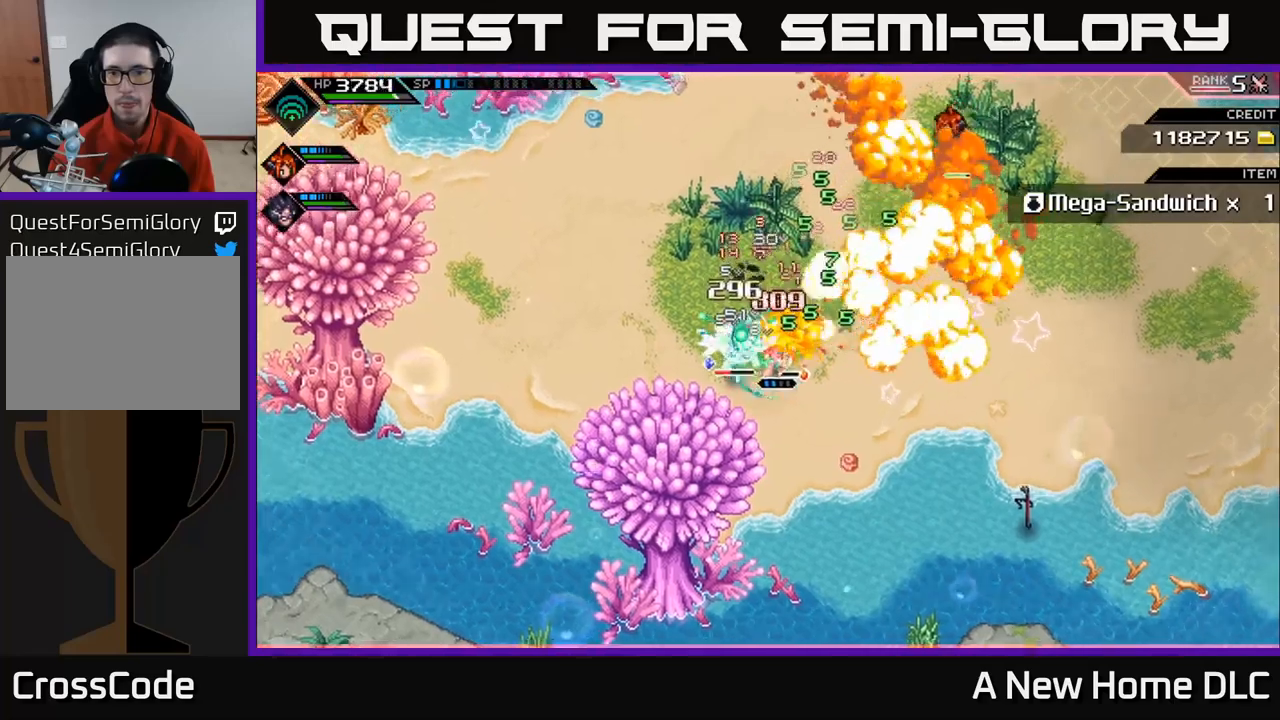
{"buttons": ["L1"], "left_stick": "left", "right_stick": "center", "events": [[17, "X", "up"], [100, "X", "down"], [117, "left_stick", "left"], [200, "X", "up"], [267, "X", "down"], [284, "left_stick", "down-left"], [317, "L1", "down"], [384, "X", "up"], [400, "L1", "up"], [434, "left_stick", "left"], [484, "L1", "down"]]}
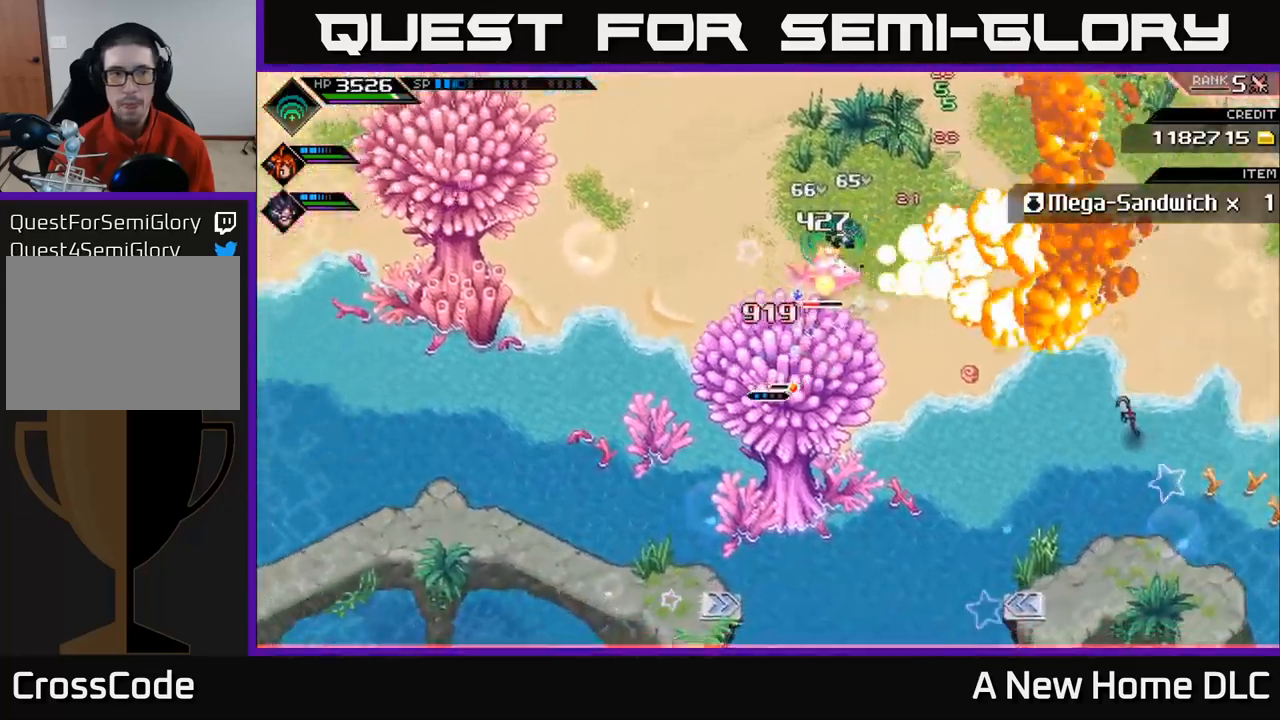
{"buttons": [], "left_stick": "center", "right_stick": "up-right", "events": [[17, "left_stick", "up-left"], [84, "L1", "up"], [134, "R2", "down"], [134, "right_stick", "up-right"], [184, "left_stick", "center"], [284, "R2", "up"]]}
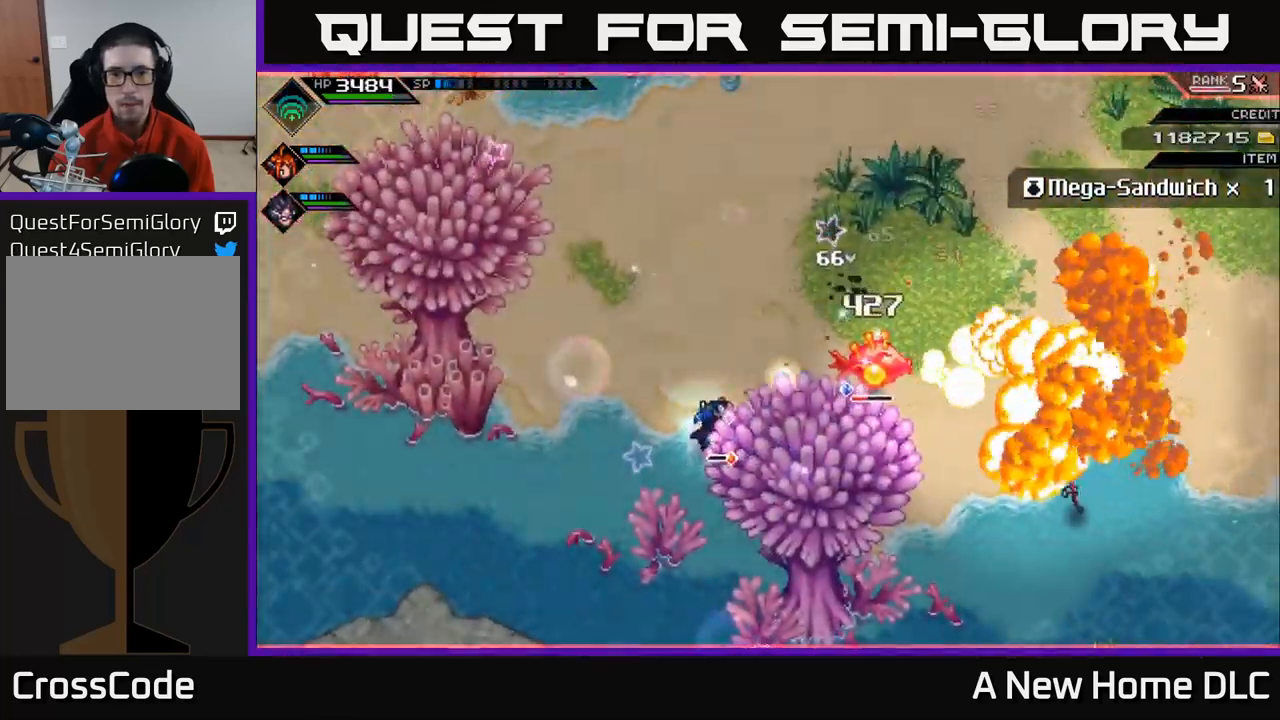
{"buttons": [], "left_stick": "center", "right_stick": "right", "events": [[100, "right_stick", "right"]]}
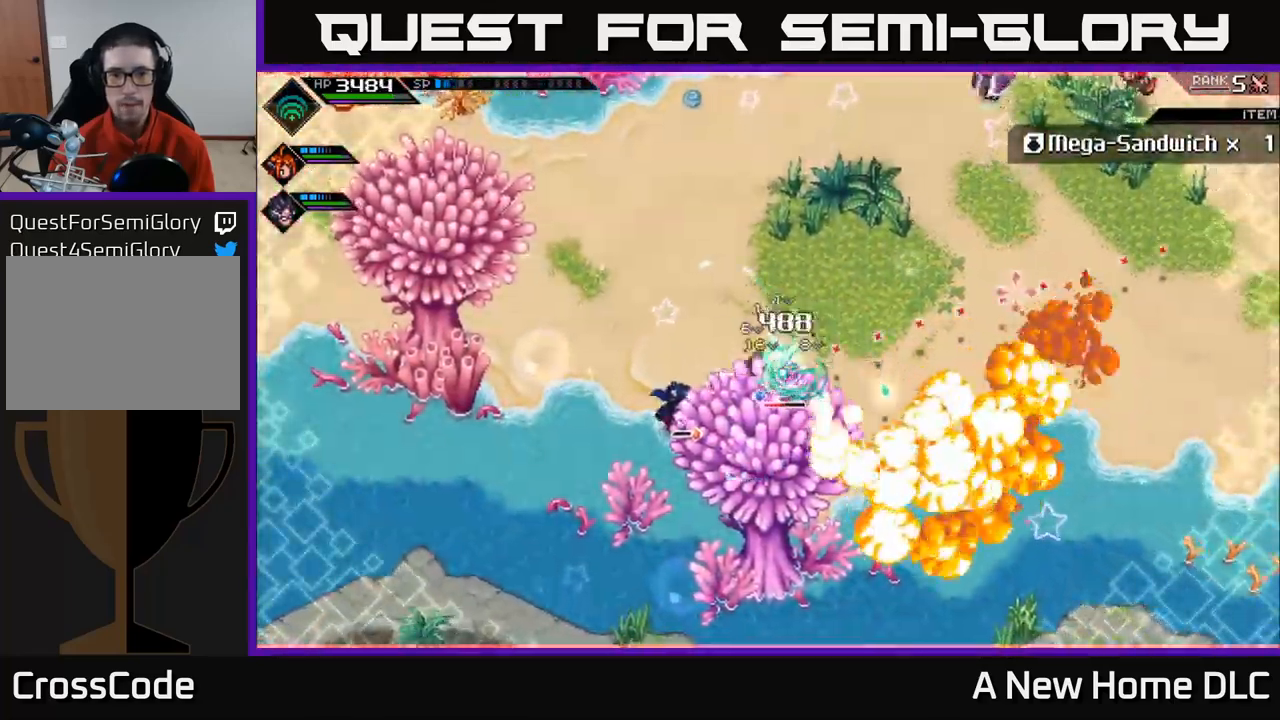
{"buttons": ["L1"], "left_stick": "up-right", "right_stick": "right", "events": [[450, "left_stick", "up-right"], [484, "L1", "down"]]}
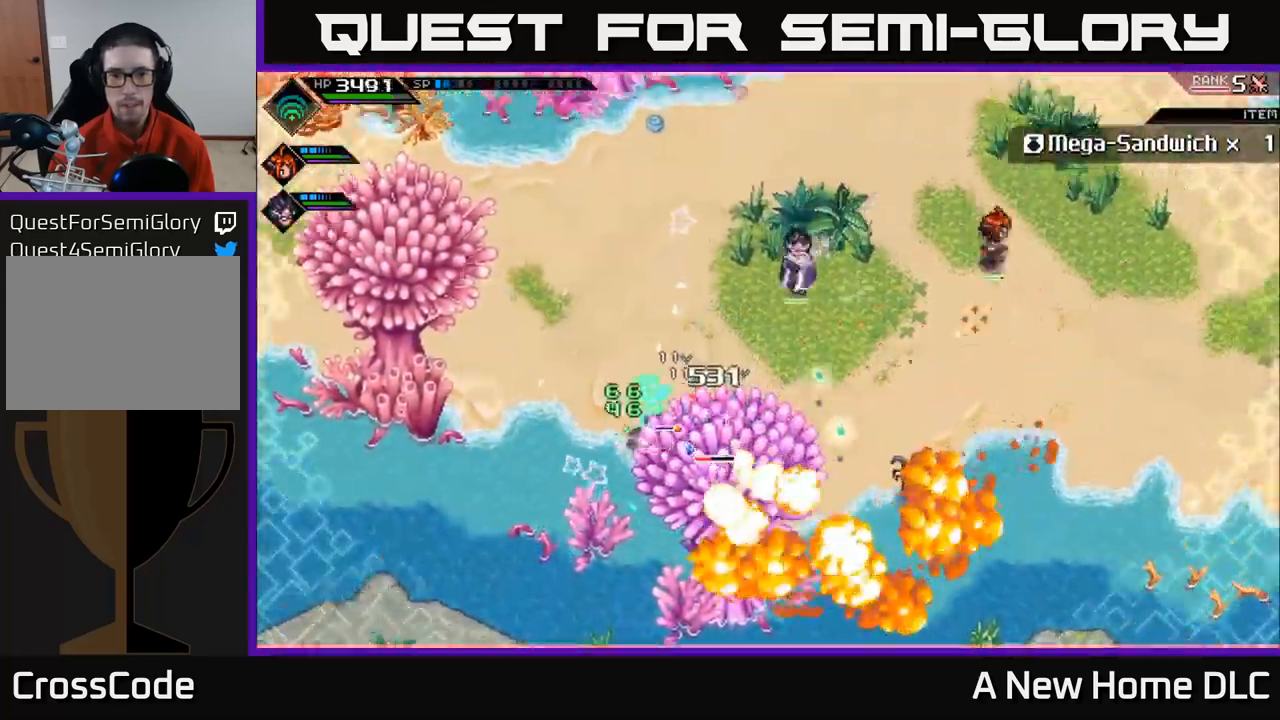
{"buttons": ["X"], "left_stick": "down", "right_stick": "center", "events": [[50, "right_stick", "center"], [84, "L1", "up"], [184, "left_stick", "down-right"], [250, "L1", "down"], [300, "X", "down"], [350, "left_stick", "down"], [367, "L1", "up"], [400, "X", "up"], [484, "X", "down"]]}
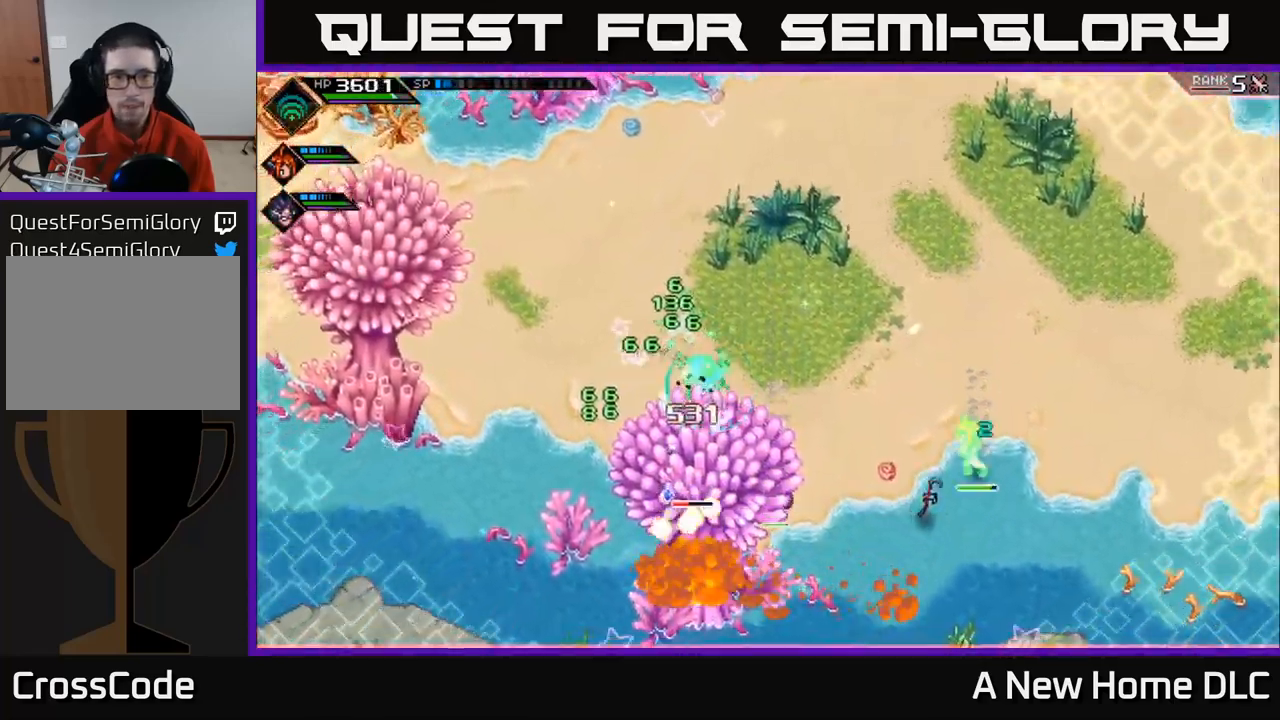
{"buttons": [], "left_stick": "down", "right_stick": "center", "events": [[100, "X", "up"], [167, "X", "down"], [167, "left_stick", "center"], [267, "X", "up"], [334, "left_stick", "down"], [367, "X", "down"], [467, "X", "up"]]}
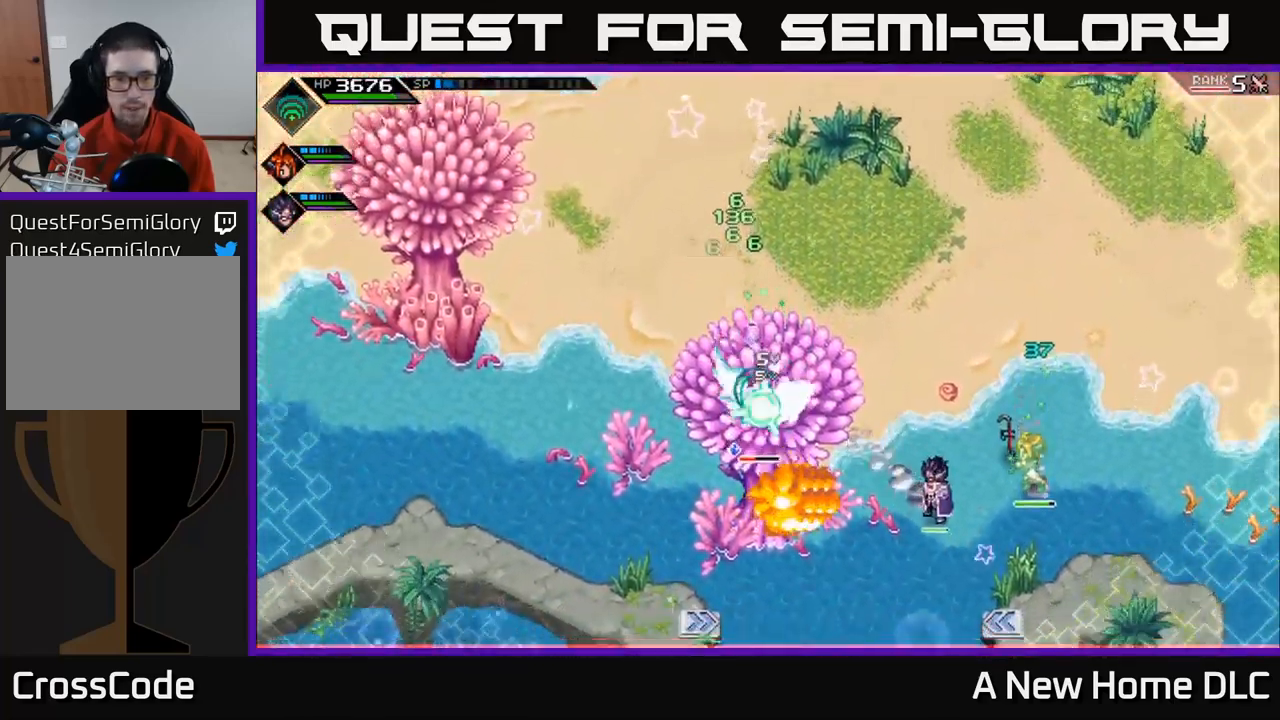
{"buttons": ["L1"], "left_stick": "up-right", "right_stick": "center", "events": [[34, "X", "down"], [117, "left_stick", "right"], [134, "X", "up"], [217, "left_stick", "up-right"], [234, "L1", "down"], [350, "L1", "up"], [500, "L1", "down"]]}
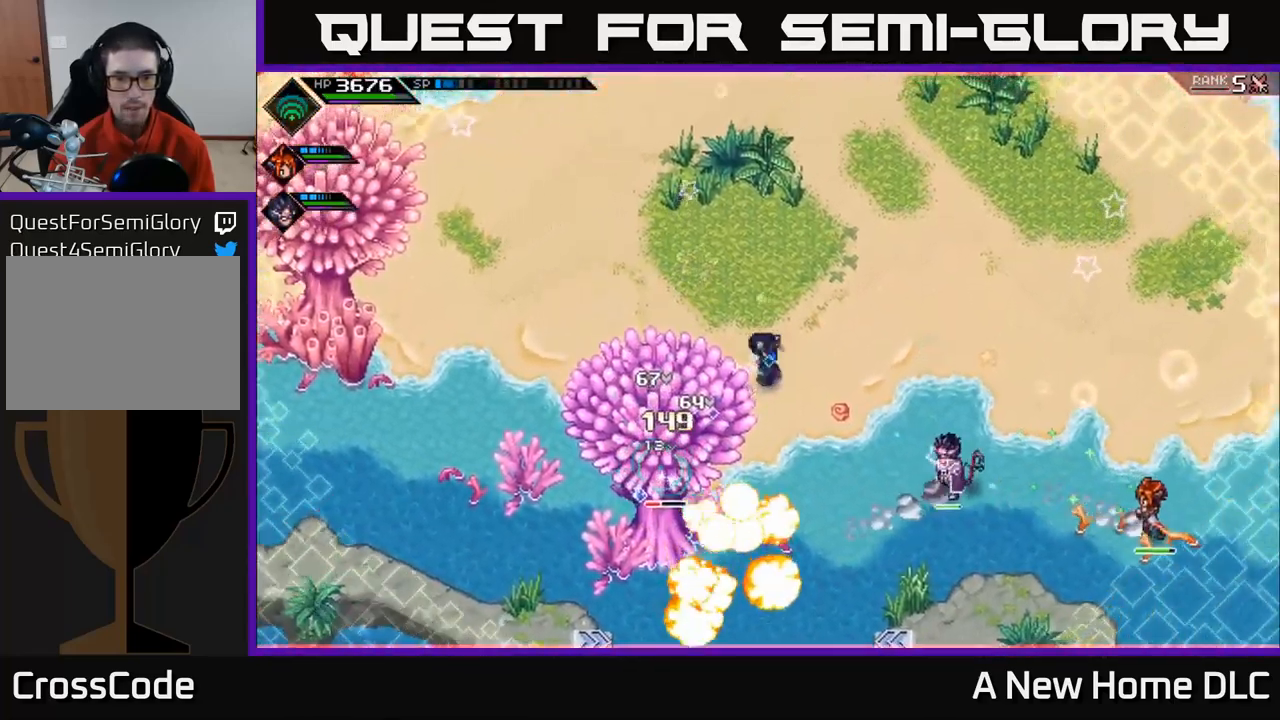
{"buttons": [], "left_stick": "center", "right_stick": "down-left", "events": [[117, "L1", "up"], [234, "right_stick", "down-left"], [267, "R2", "down"], [400, "left_stick", "center"], [417, "R2", "up"]]}
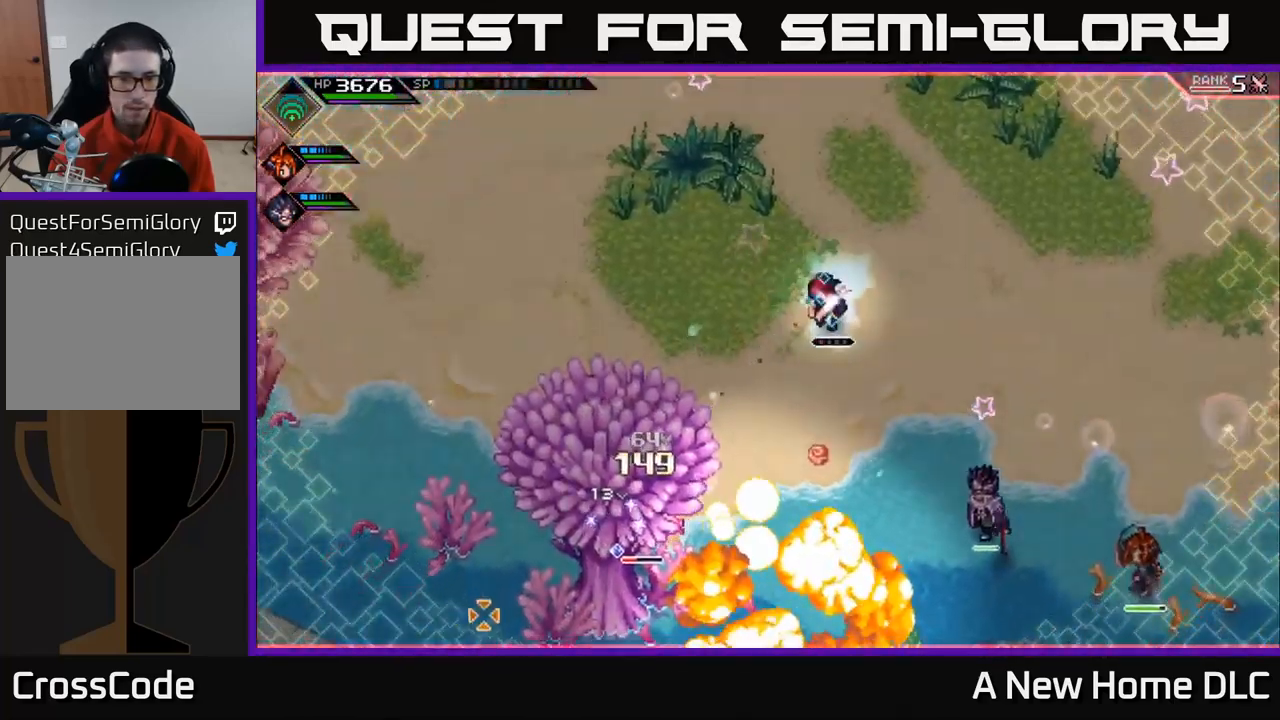
{"buttons": [], "left_stick": "center", "right_stick": "down-left", "events": []}
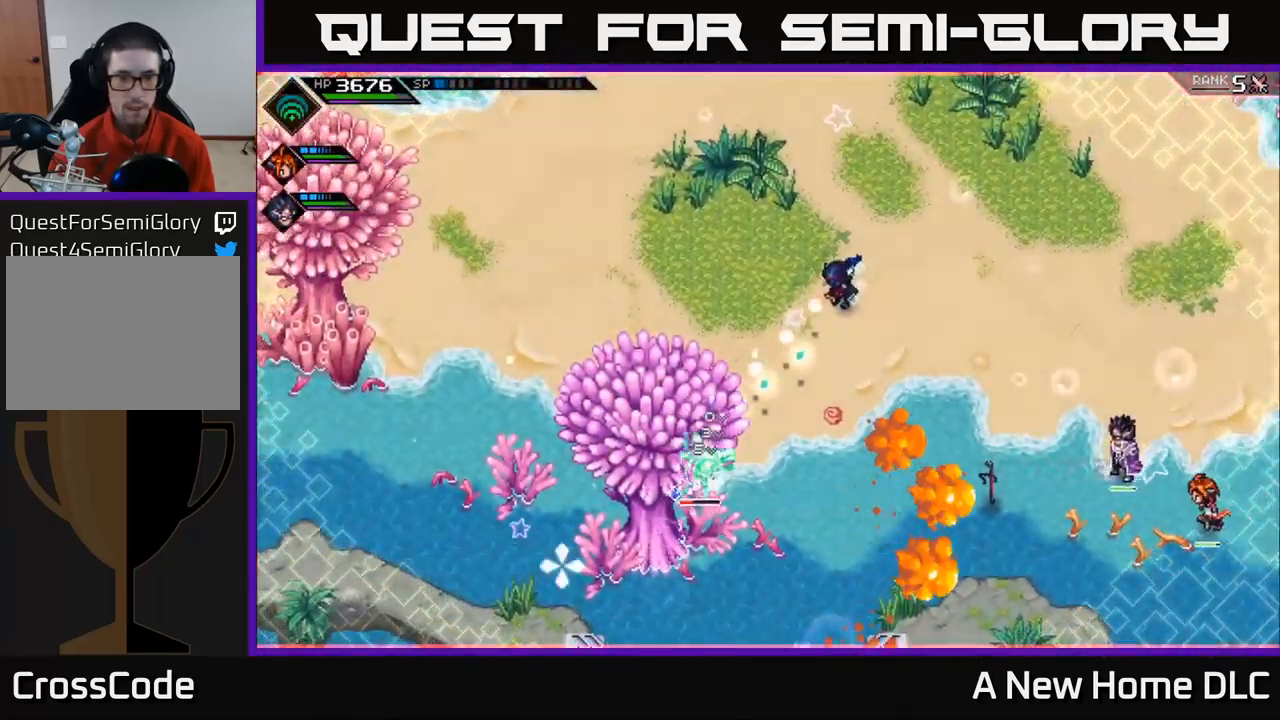
{"buttons": [], "left_stick": "center", "right_stick": "down-left", "events": []}
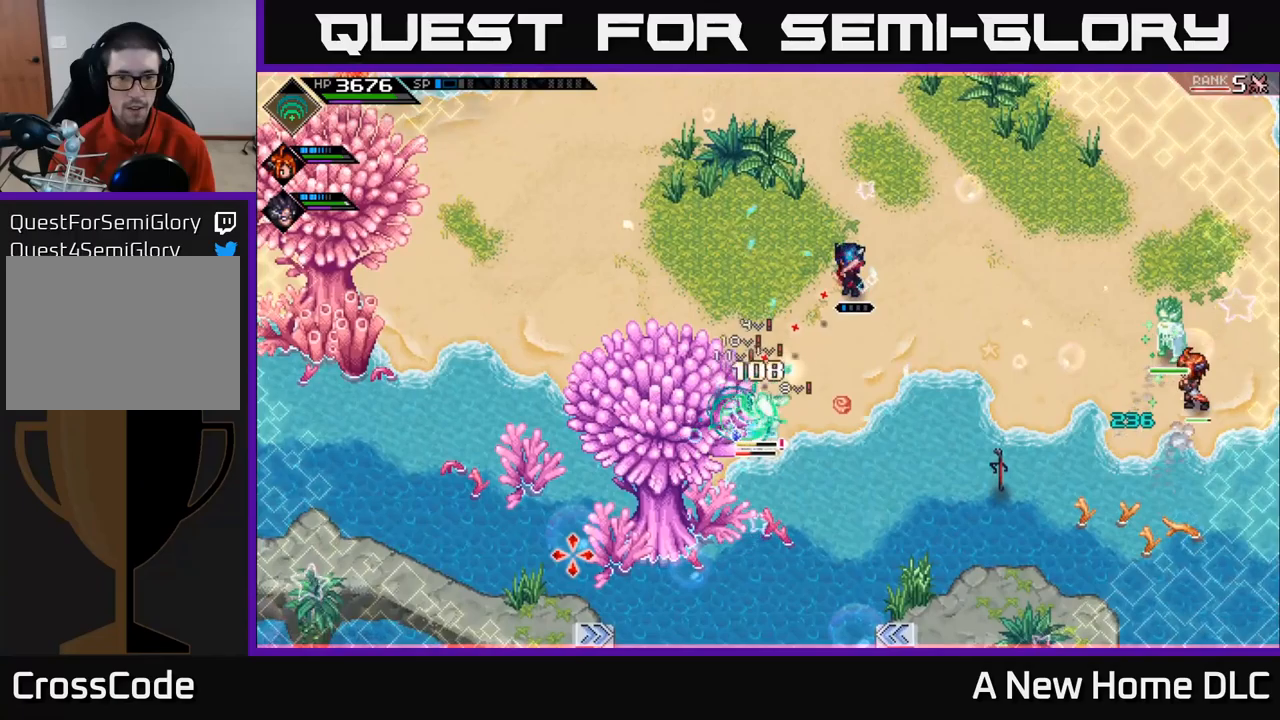
{"buttons": ["R2"], "left_stick": "center", "right_stick": "down", "events": [[300, "DPAD_UP", "down"], [400, "DPAD_UP", "up"], [483, "R2", "down"], [500, "right_stick", "down"]]}
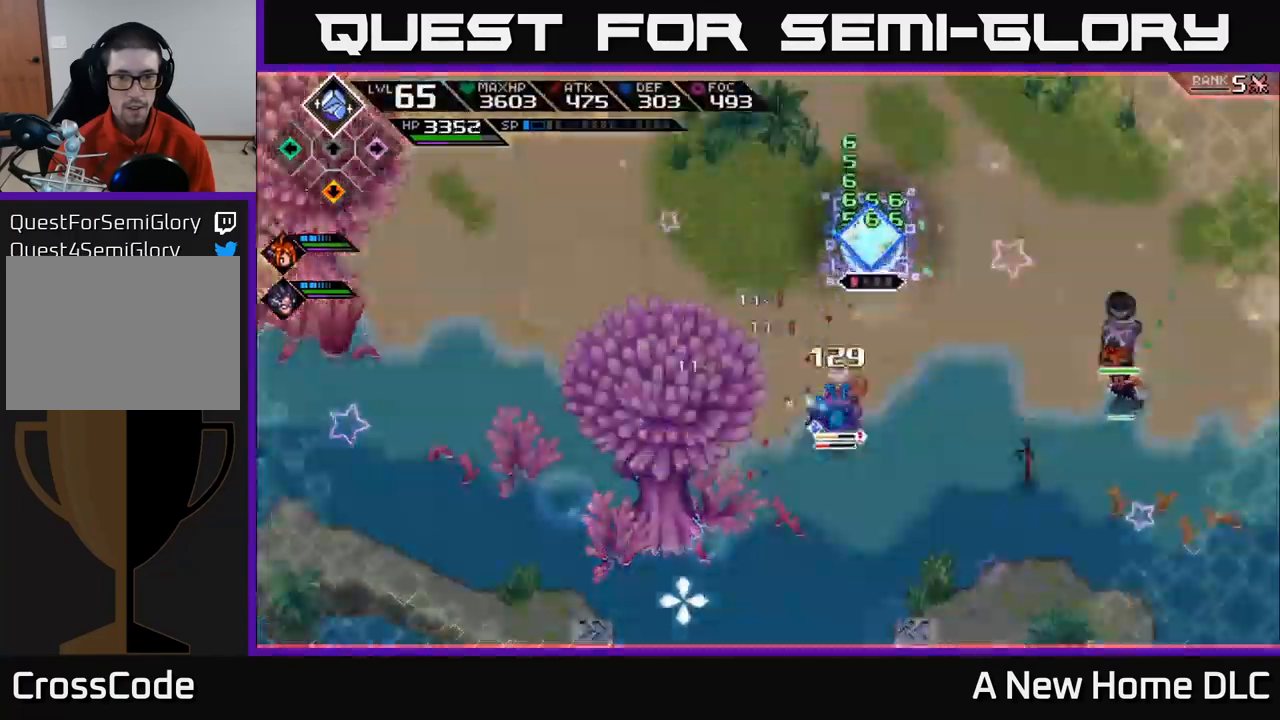
{"buttons": [], "left_stick": "center", "right_stick": "down", "events": [[133, "R2", "up"]]}
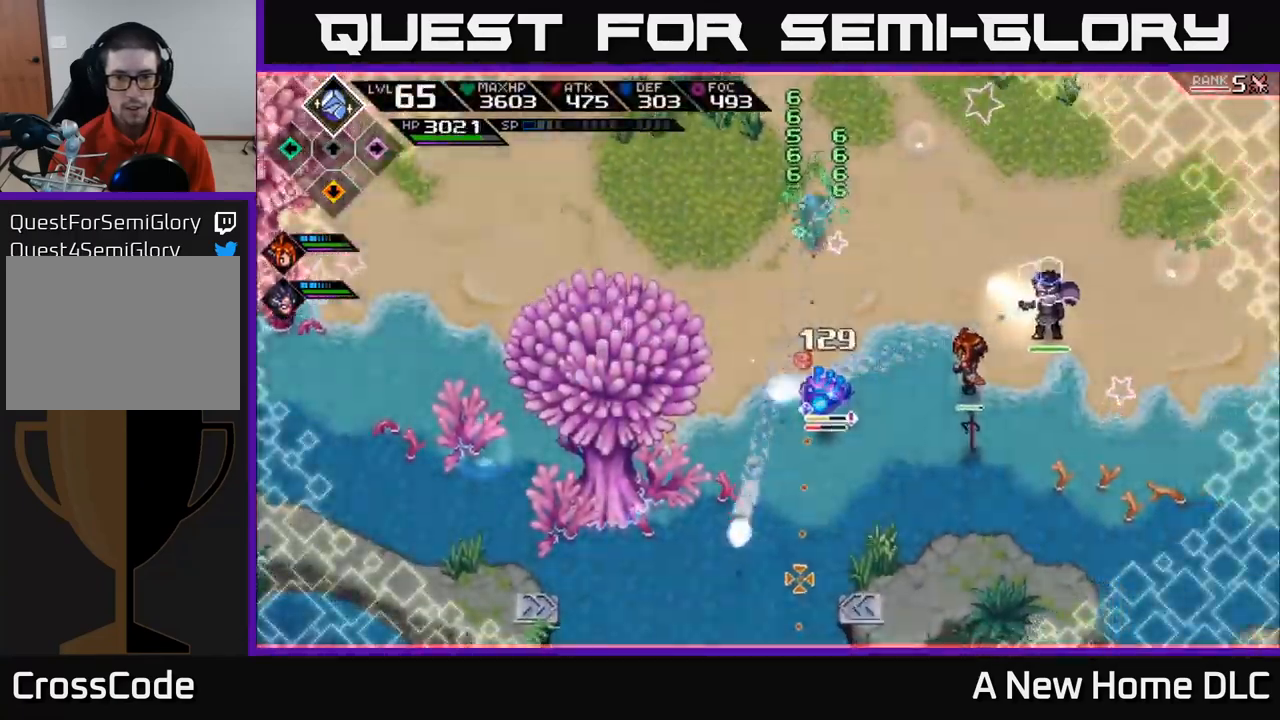
{"buttons": [], "left_stick": "up", "right_stick": "down", "events": [[216, "R1", "down"], [450, "left_stick", "up"], [466, "R1", "up"]]}
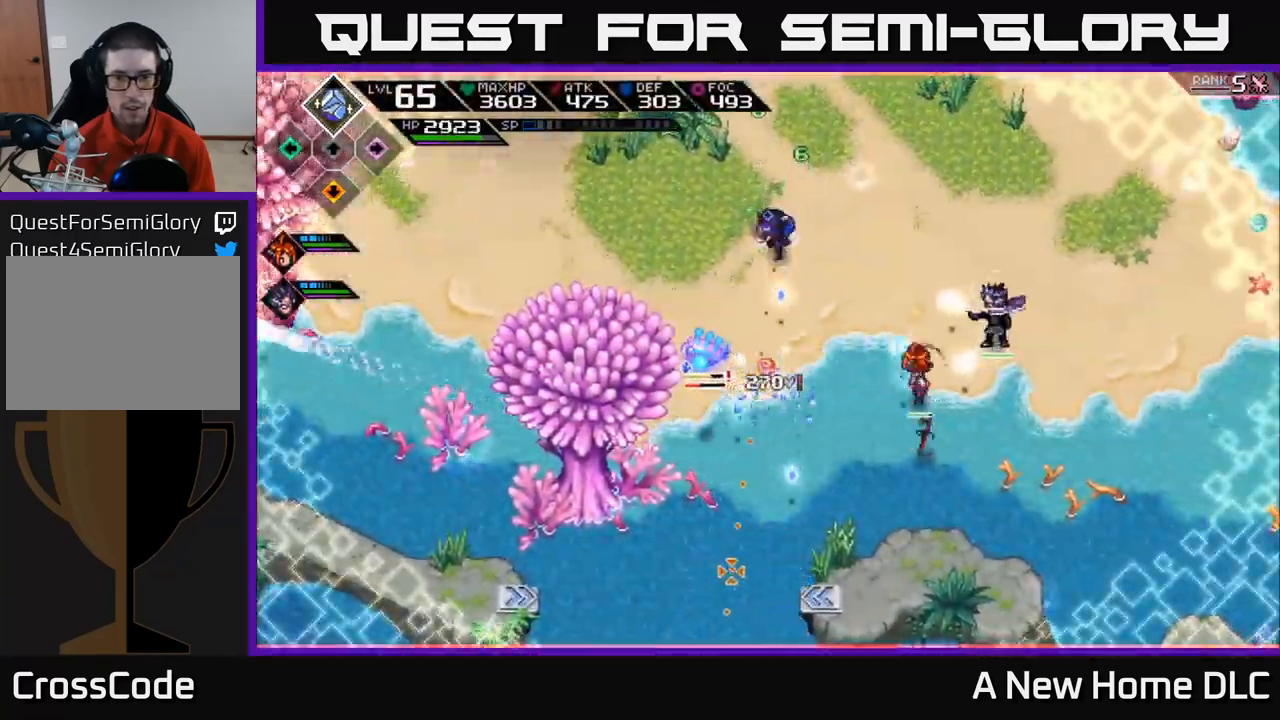
{"buttons": ["L1"], "left_stick": "up-right", "right_stick": "down-left", "events": [[233, "L1", "down"], [333, "left_stick", "up-right"], [350, "L1", "up"], [433, "L1", "down"], [433, "right_stick", "down-left"]]}
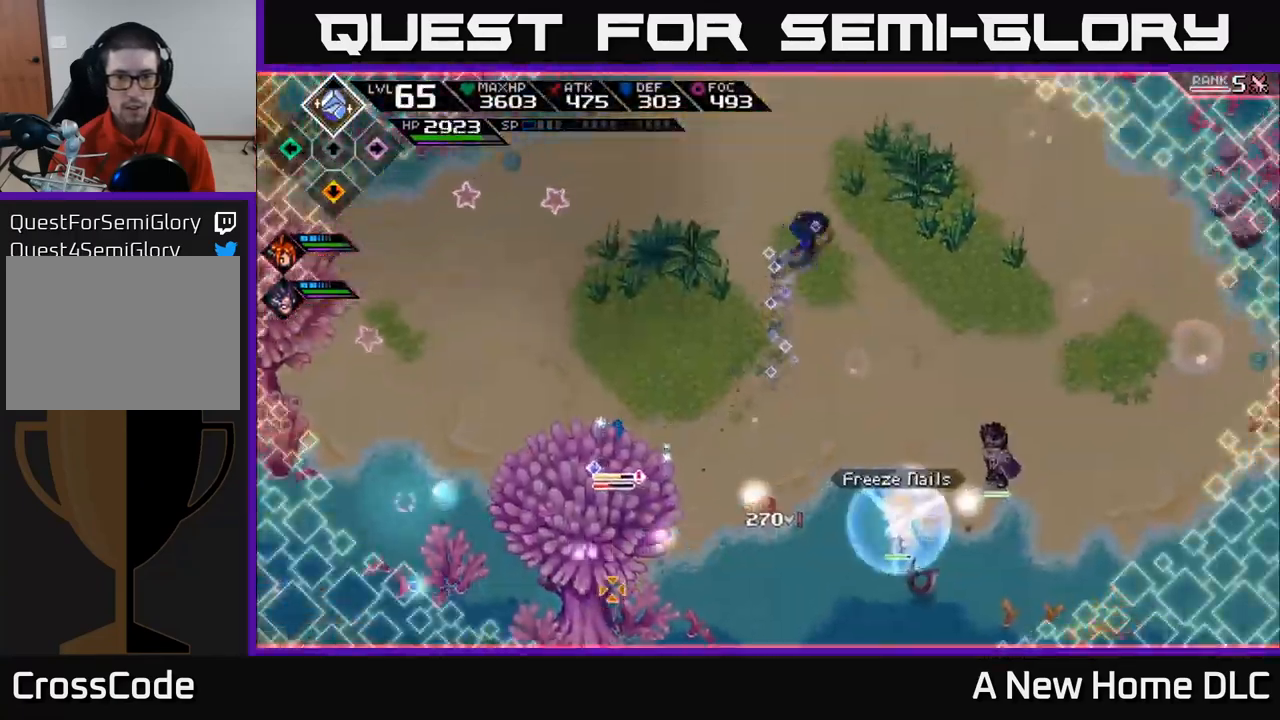
{"buttons": ["R2"], "left_stick": "center", "right_stick": "down-left", "events": [[33, "L1", "up"], [200, "left_stick", "center"], [433, "R2", "down"]]}
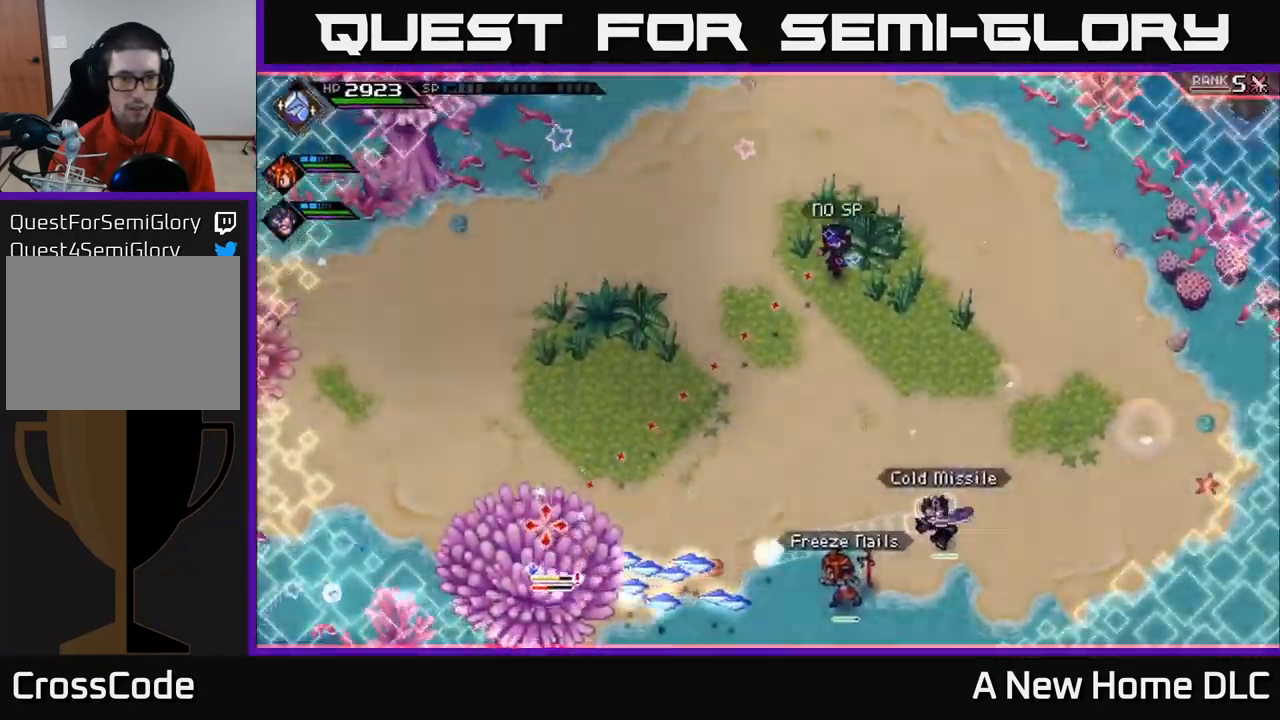
{"buttons": ["R1"], "left_stick": "center", "right_stick": "down-left", "events": [[283, "R2", "up"], [433, "R1", "down"]]}
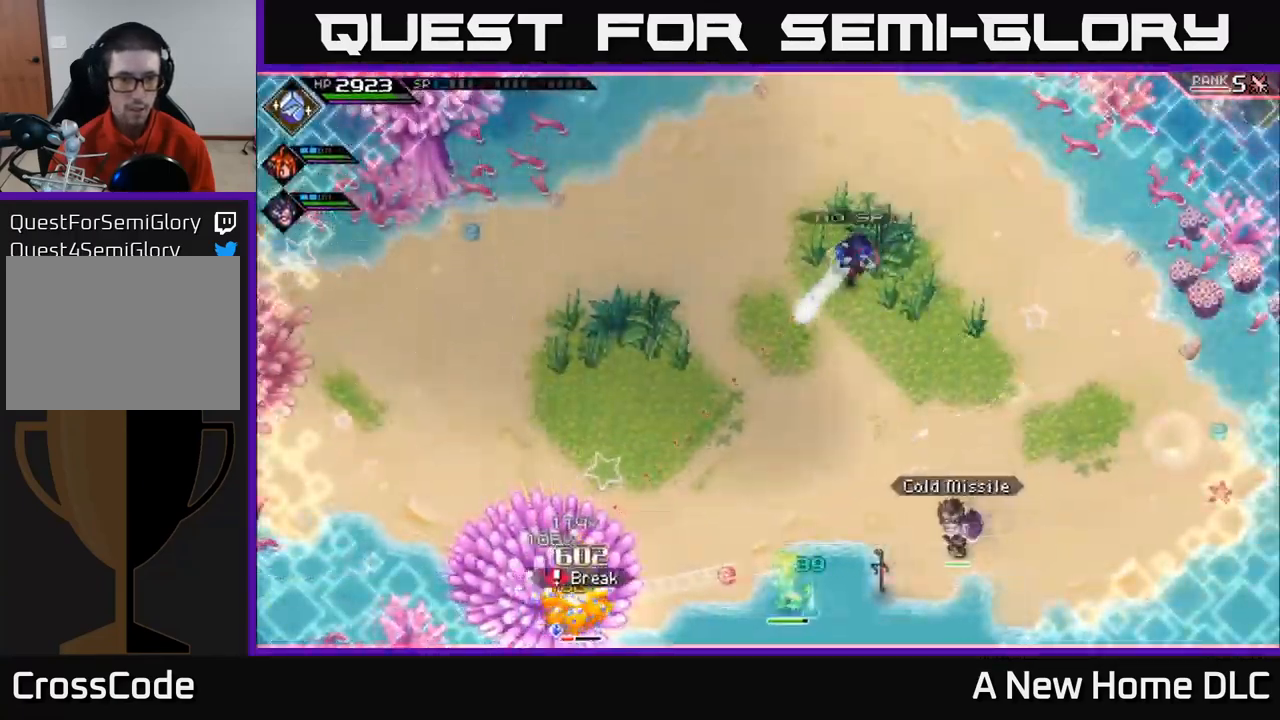
{"buttons": [], "left_stick": "center", "right_stick": "down", "events": [[66, "R1", "up"], [483, "right_stick", "down"]]}
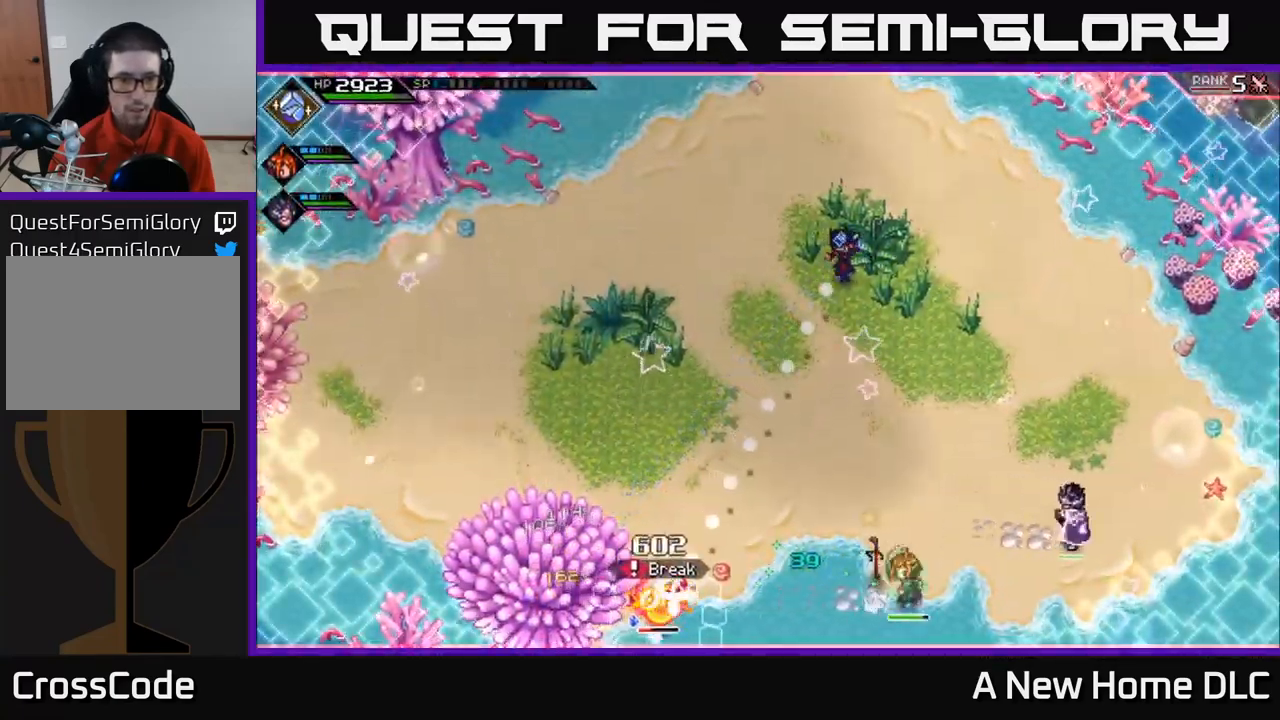
{"buttons": [], "left_stick": "center", "right_stick": "down", "events": [[83, "R1", "down"], [183, "R1", "up"]]}
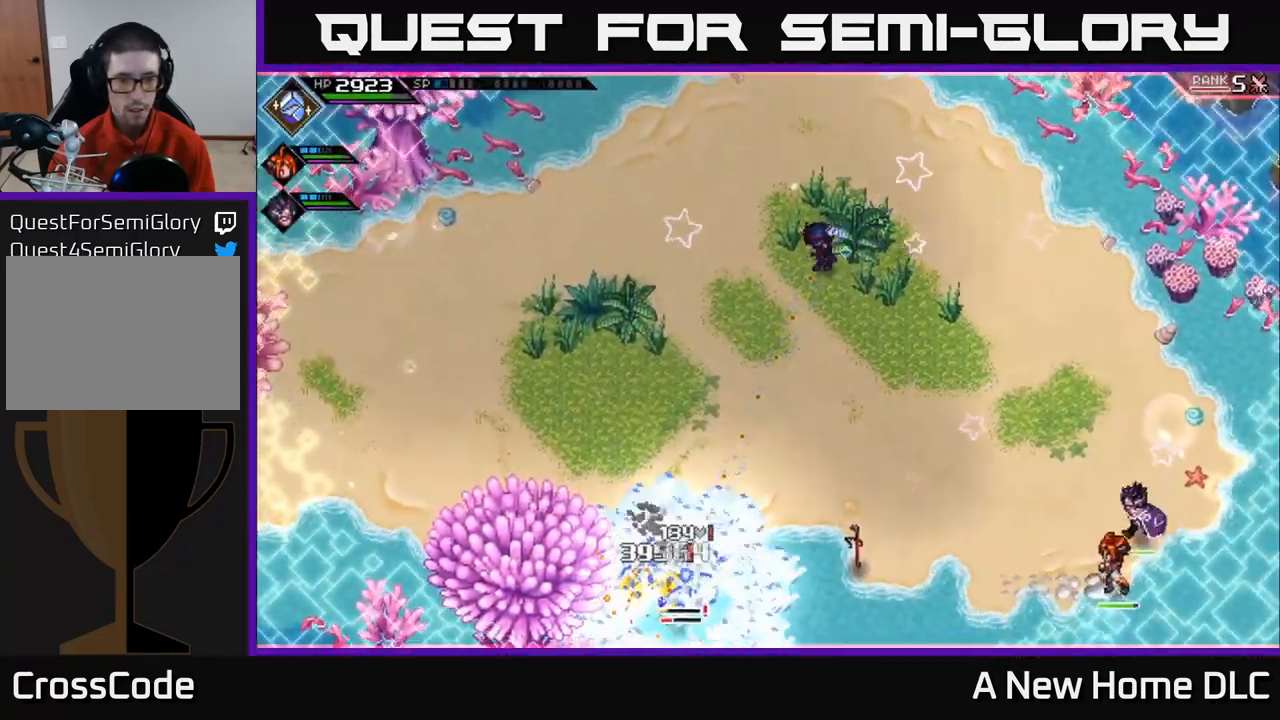
{"buttons": [], "left_stick": "center", "right_stick": "down", "events": [[166, "R1", "down"], [383, "R1", "up"]]}
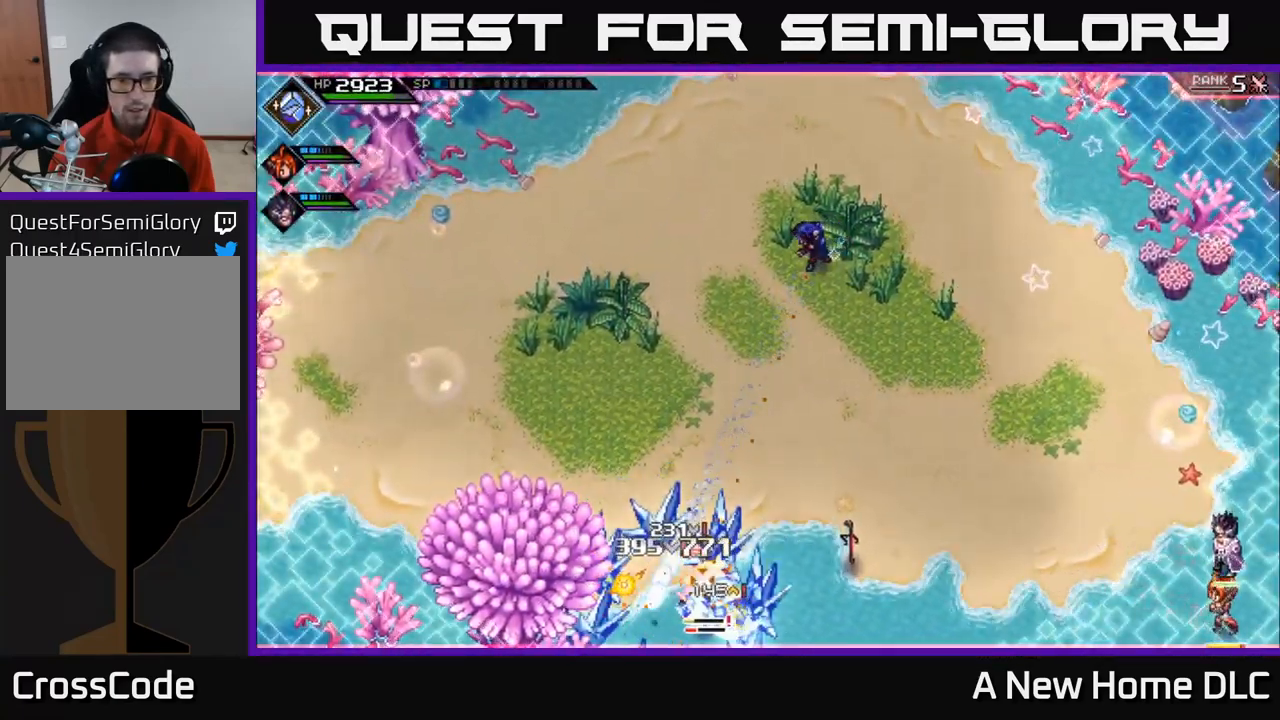
{"buttons": [], "left_stick": "center", "right_stick": "down", "events": [[233, "R1", "down"], [350, "R1", "up"]]}
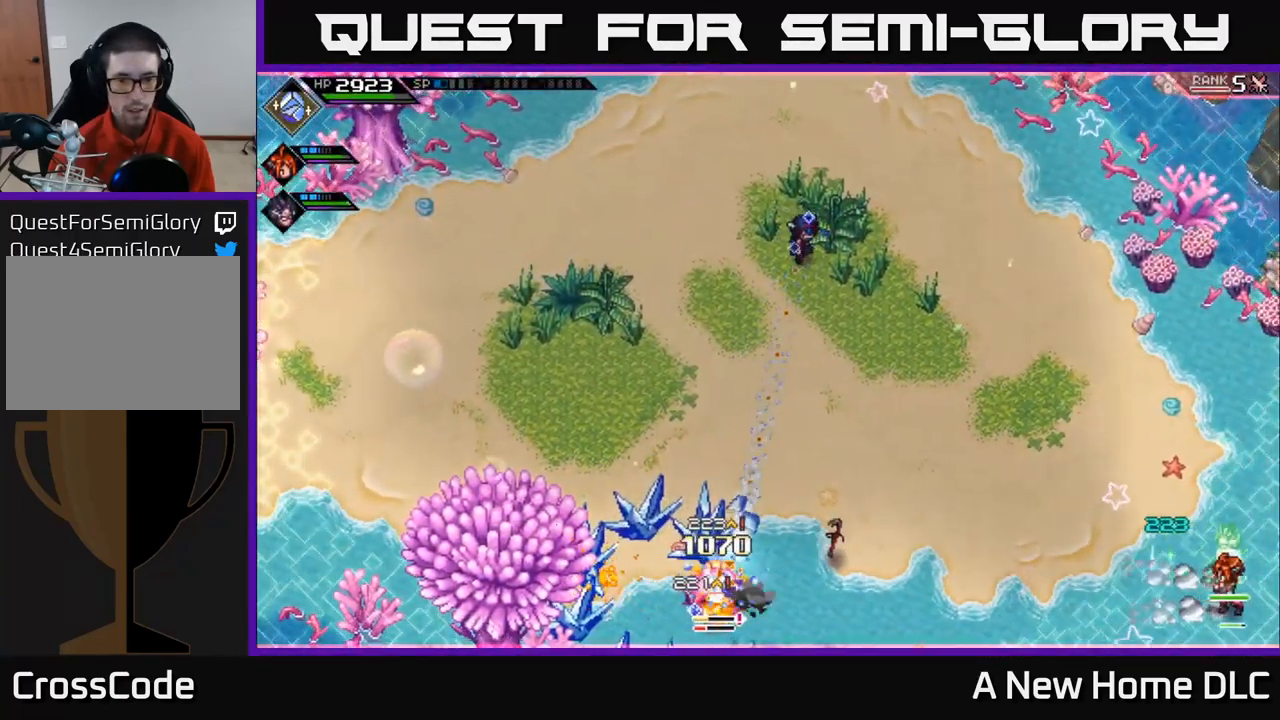
{"buttons": [], "left_stick": "center", "right_stick": "down", "events": [[283, "R1", "down"], [433, "R1", "up"]]}
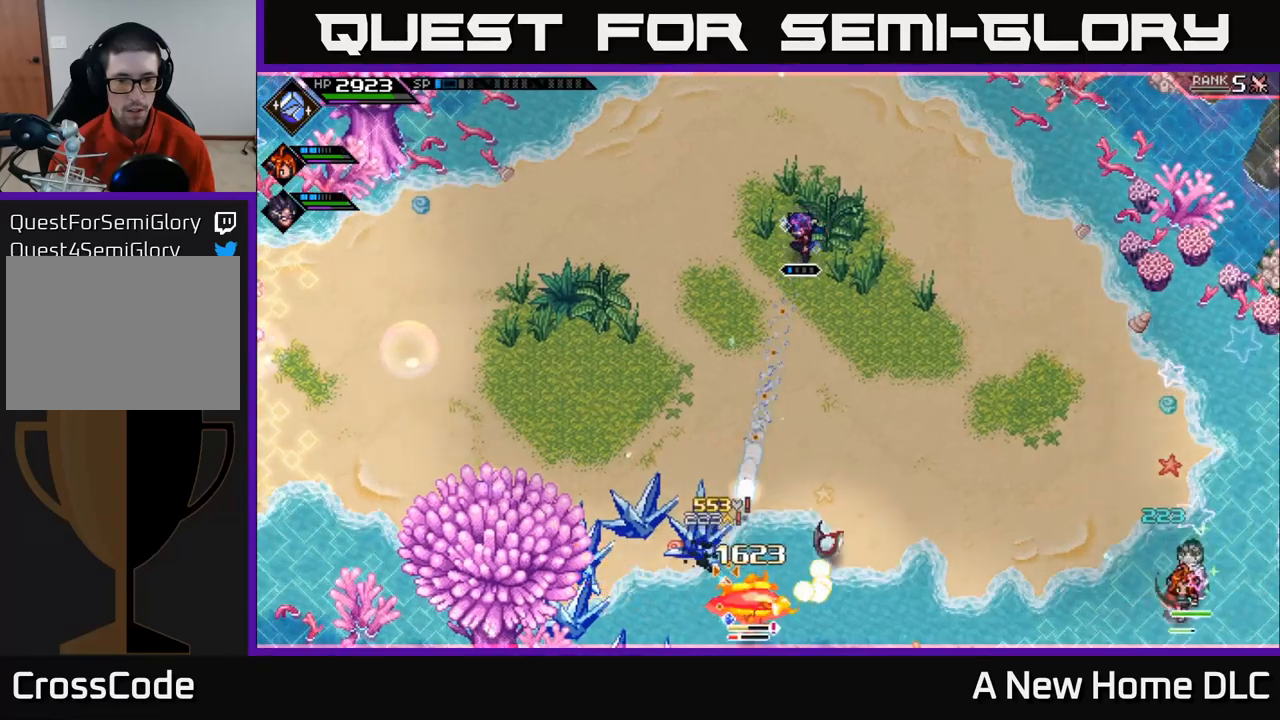
{"buttons": [], "left_stick": "center", "right_stick": "down", "events": [[333, "R1", "down"], [450, "R1", "up"]]}
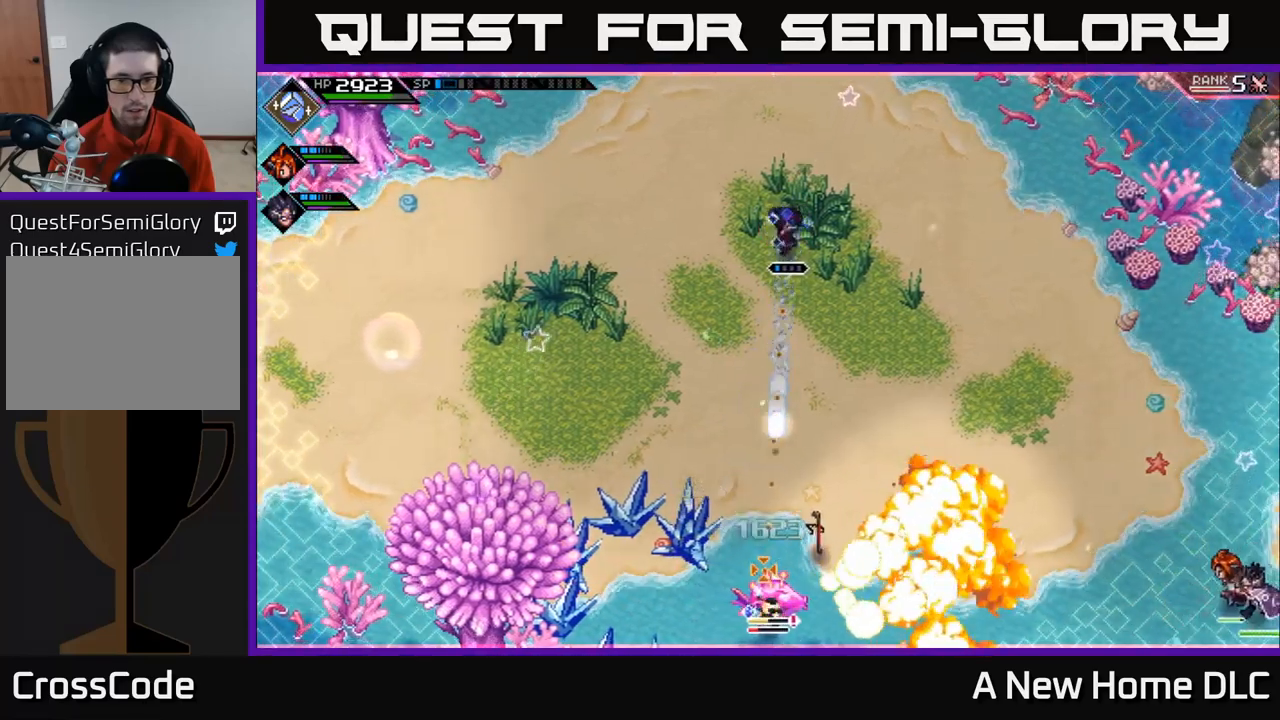
{"buttons": ["R1"], "left_stick": "center", "right_stick": "down", "events": [[433, "R1", "down"]]}
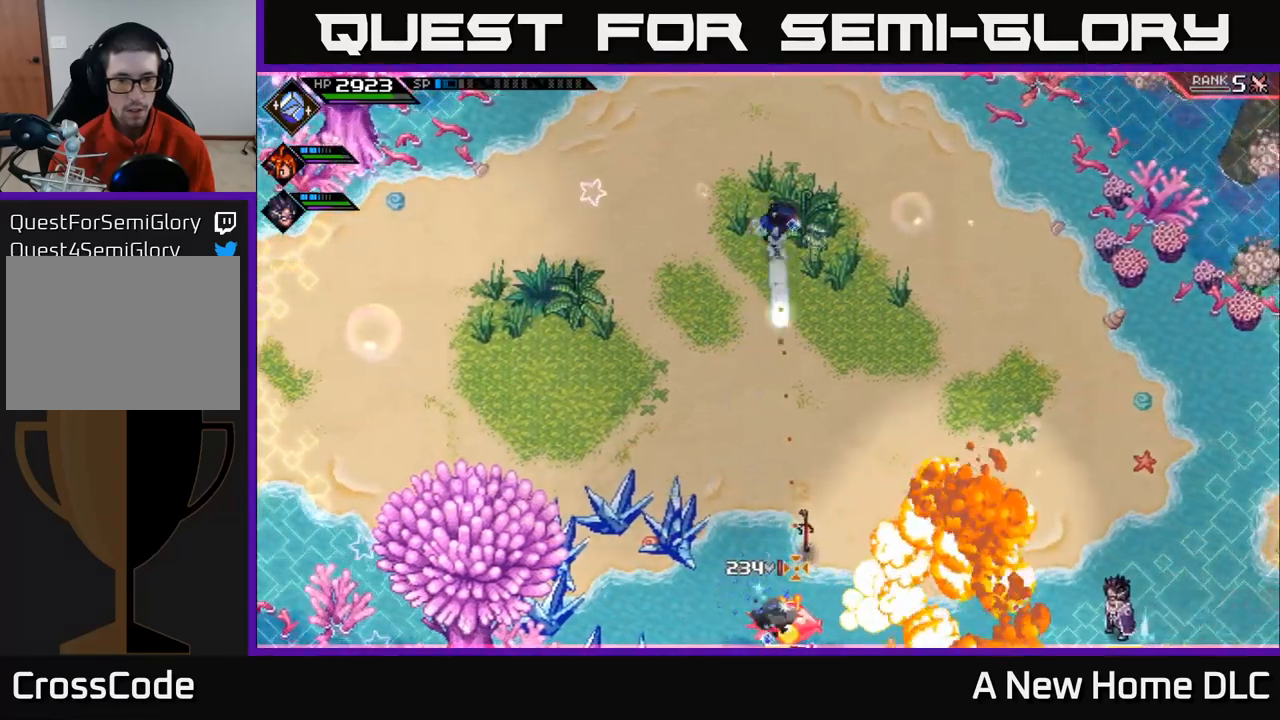
{"buttons": ["R2"], "left_stick": "center", "right_stick": "down", "events": [[50, "R1", "up"], [417, "R2", "down"]]}
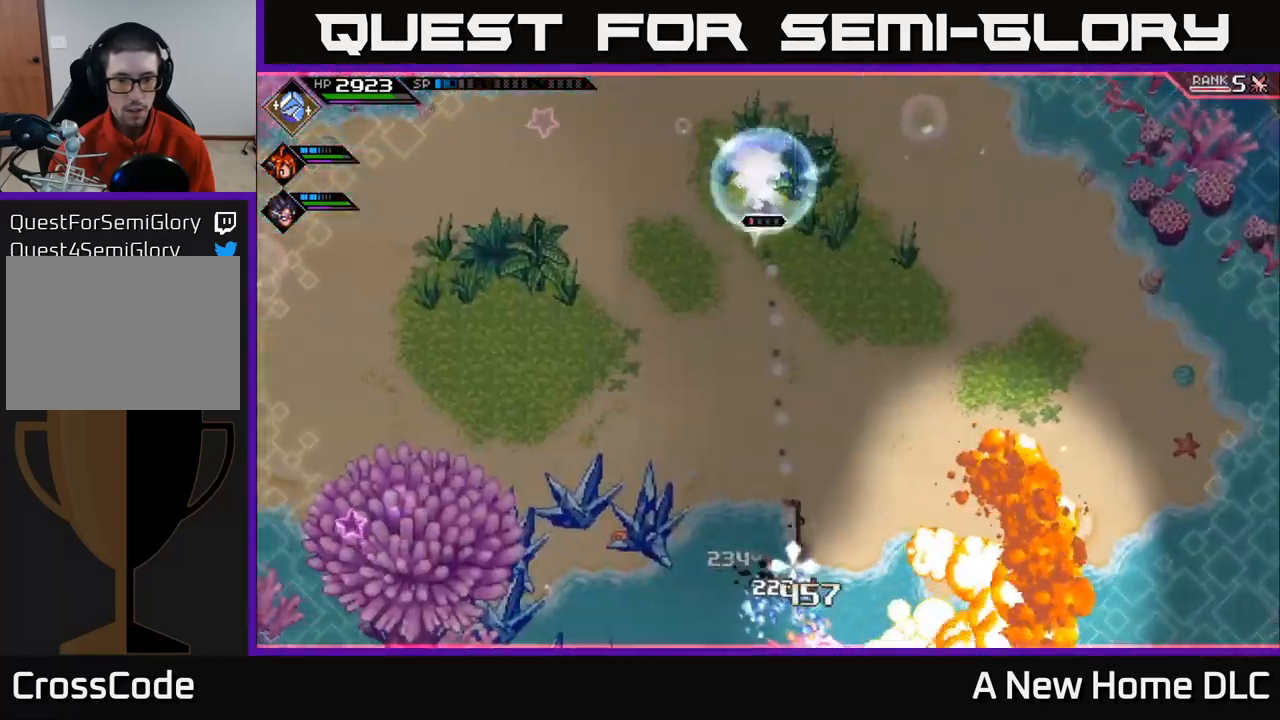
{"buttons": [], "left_stick": "center", "right_stick": "down", "events": [[50, "R2", "up"]]}
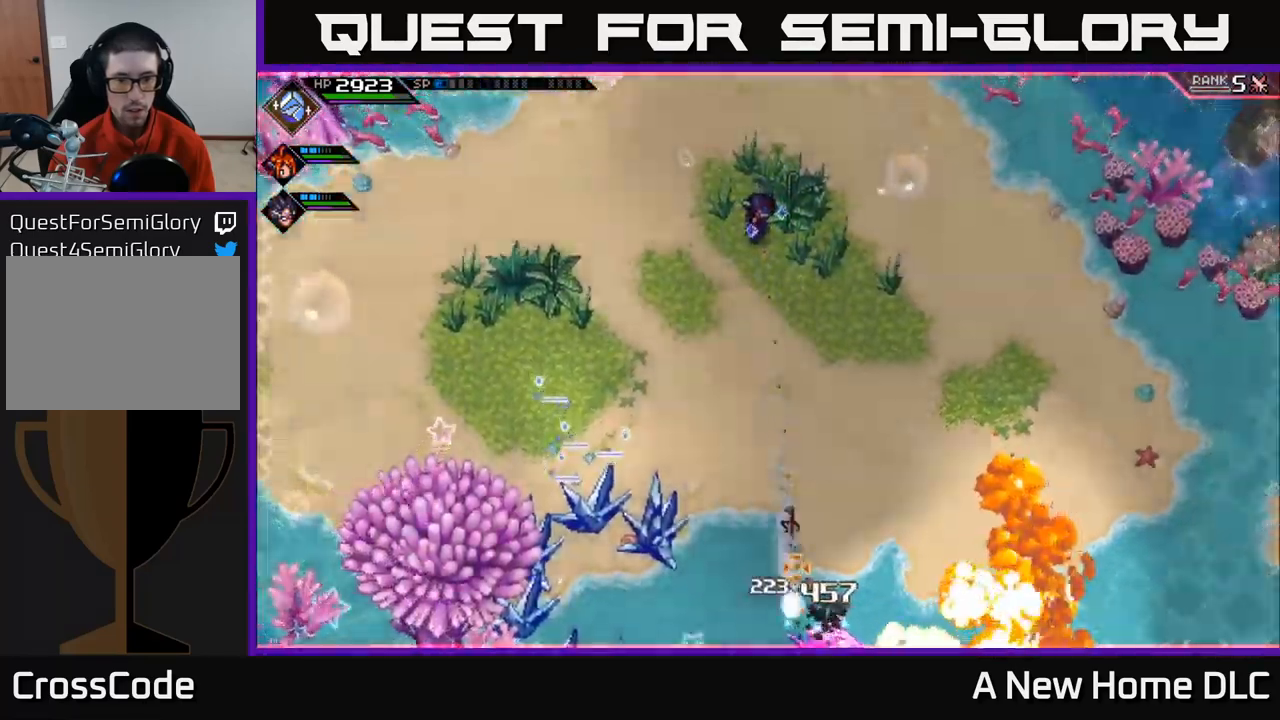
{"buttons": [], "left_stick": "down", "right_stick": "down", "events": [[33, "left_stick", "down"], [350, "R1", "down"], [450, "R1", "up"]]}